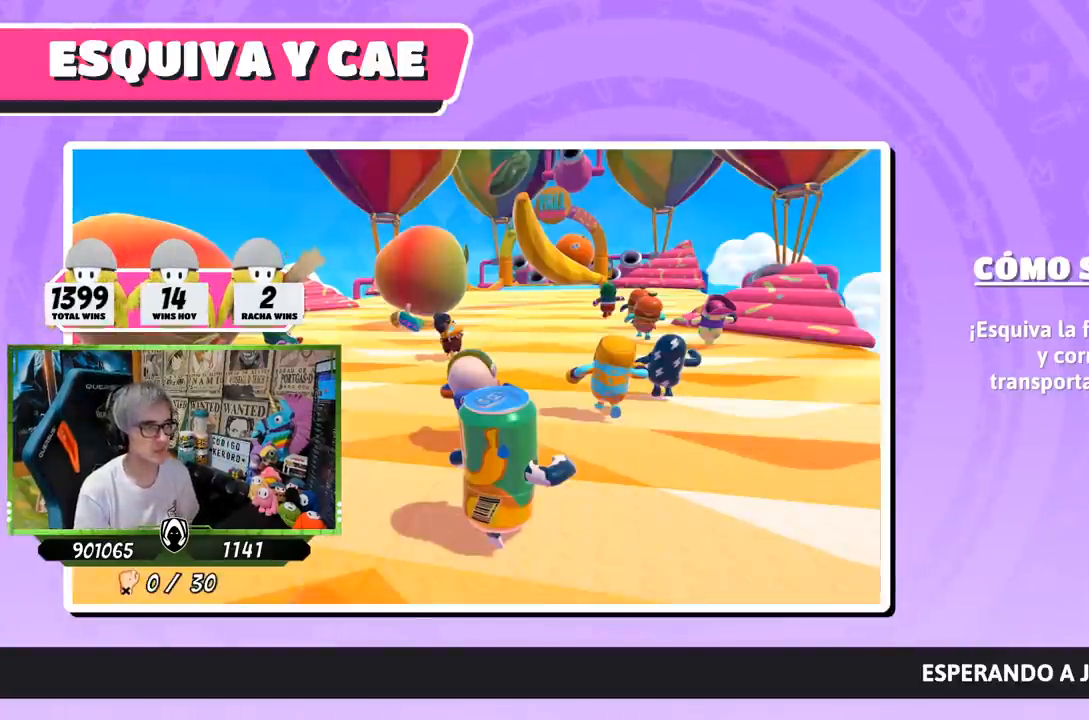
Gameplay with a controller (PlayStation layout); each line is a JSON object with the inputs held at the frame after it. "events" lists button and stick changes between this image and that frame as [ms after this image, input, new state], when the widget could be followed in between.
{"buttons": [], "left_stick": "up", "right_stick": "center", "events": [[333, "left_stick", "up"], [333, "right_stick", "down"], [483, "right_stick", "center"]]}
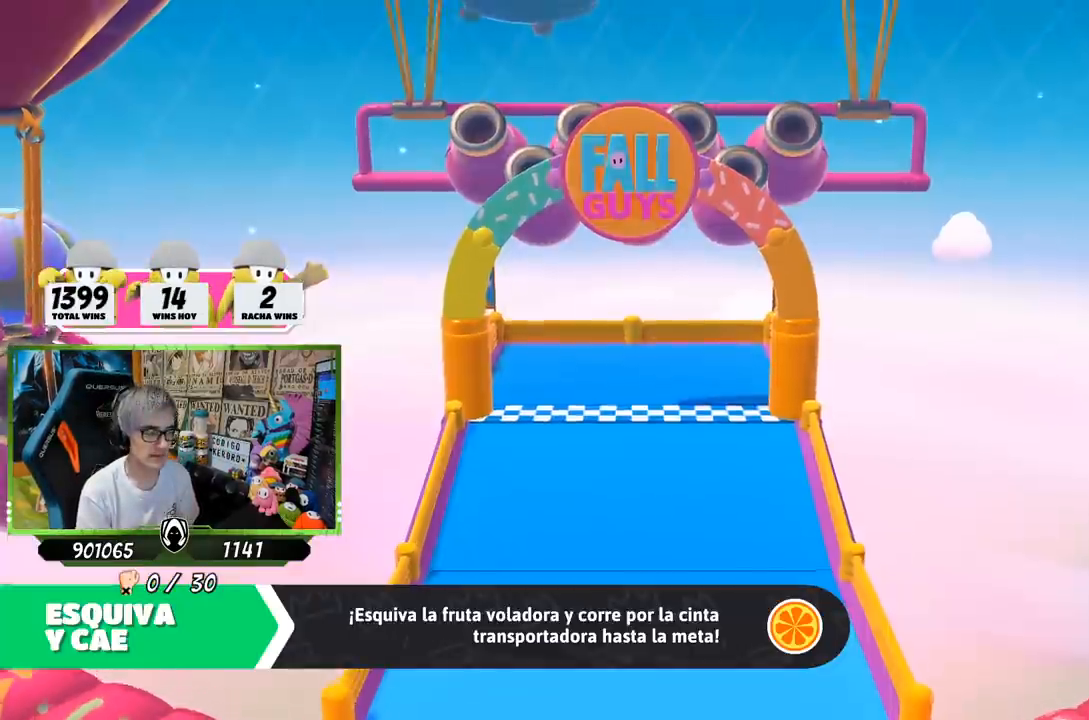
{"buttons": [], "left_stick": "up", "right_stick": "down-right", "events": [[433, "right_stick", "down-right"]]}
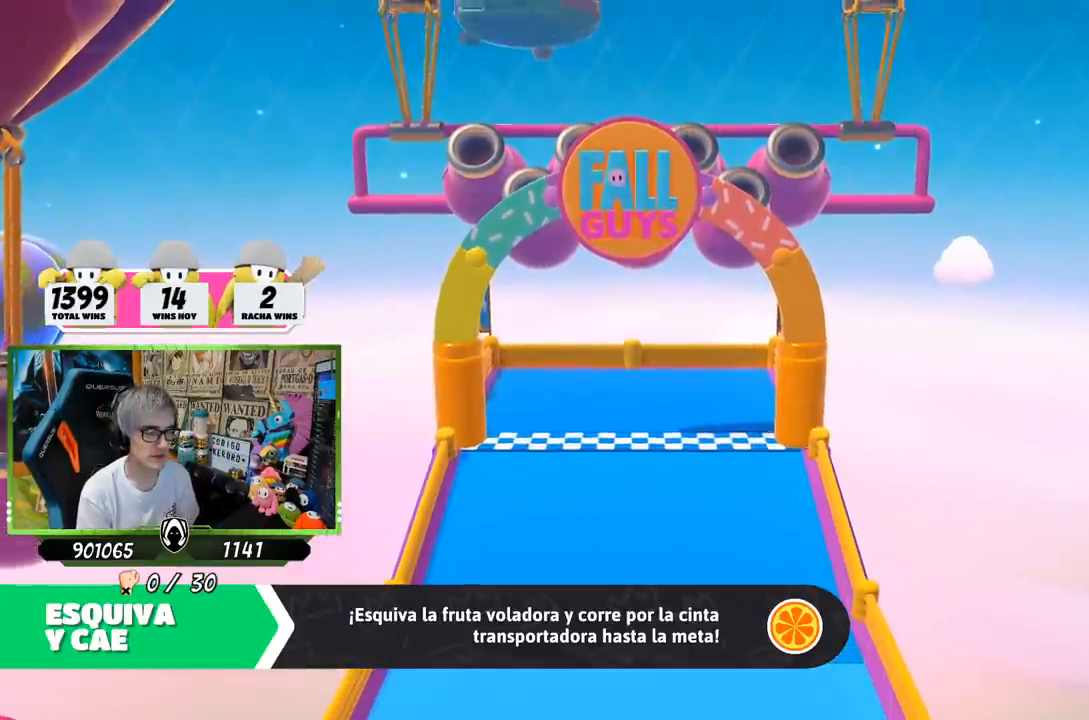
{"buttons": [], "left_stick": "up", "right_stick": "center", "events": [[467, "right_stick", "center"]]}
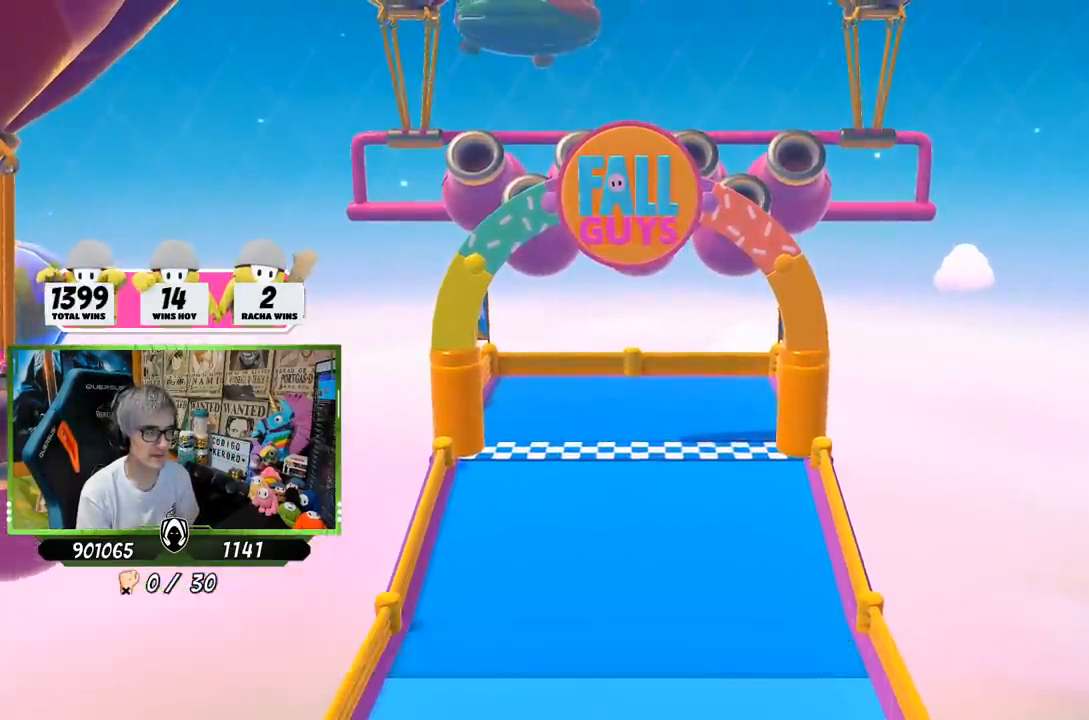
{"buttons": [], "left_stick": "up", "right_stick": "center", "events": []}
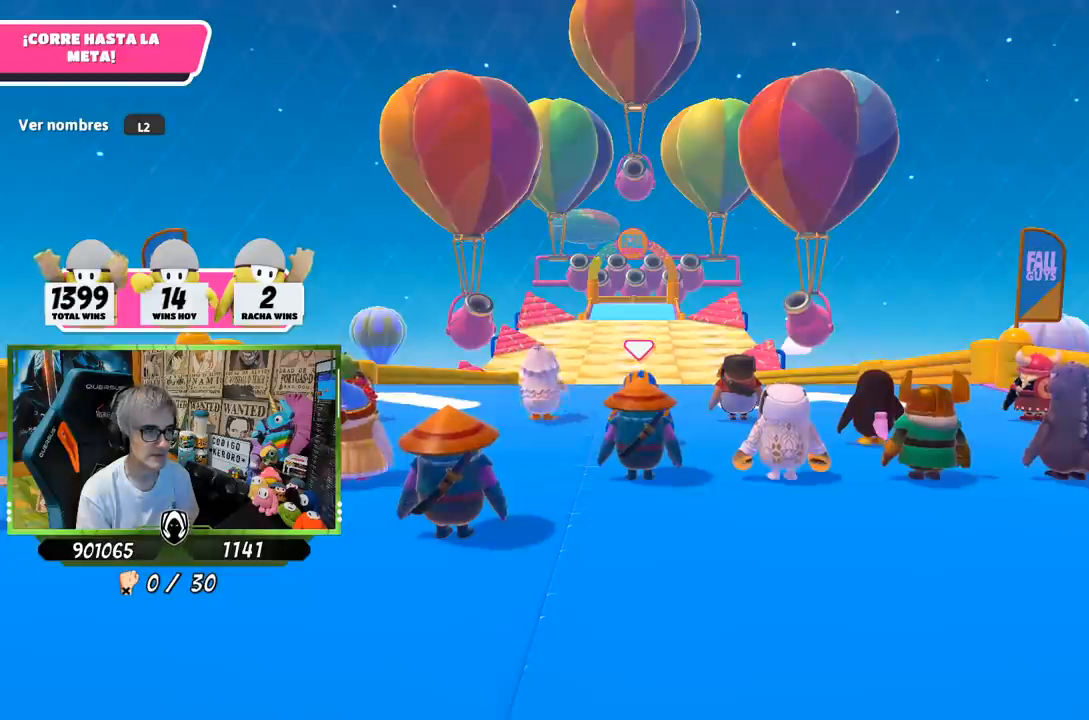
{"buttons": [], "left_stick": "up", "right_stick": "center", "events": [[100, "right_stick", "down"], [433, "right_stick", "center"]]}
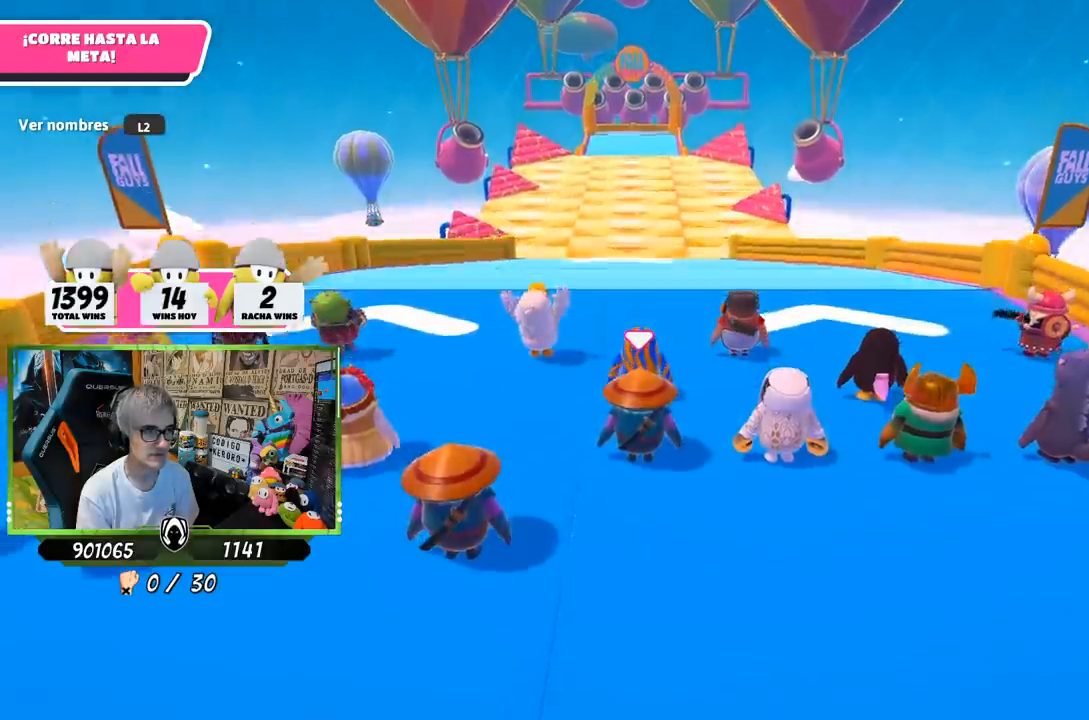
{"buttons": [], "left_stick": "up", "right_stick": "down", "events": [[417, "right_stick", "down"]]}
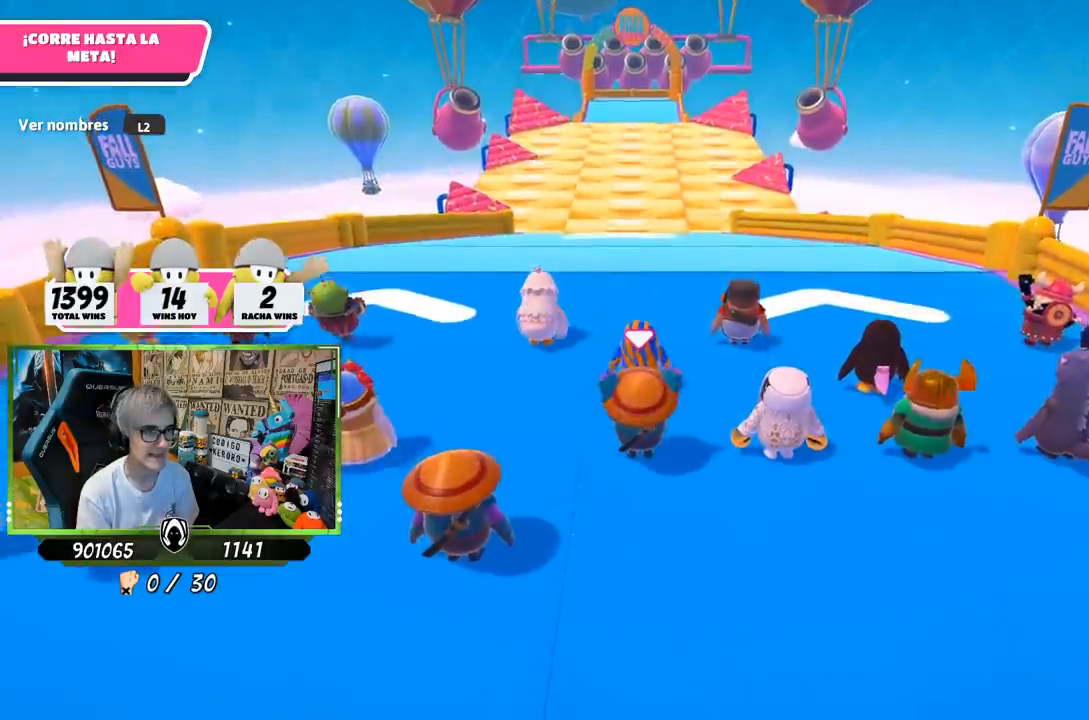
{"buttons": [], "left_stick": "up", "right_stick": "center", "events": [[33, "right_stick", "center"]]}
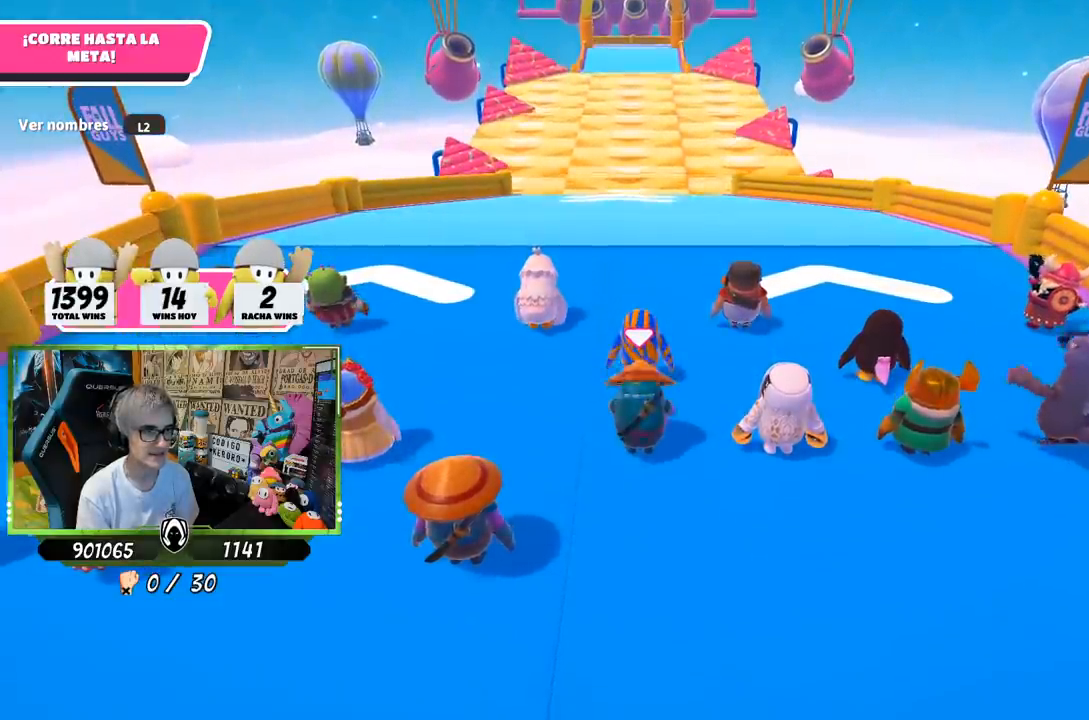
{"buttons": [], "left_stick": "up", "right_stick": "center", "events": []}
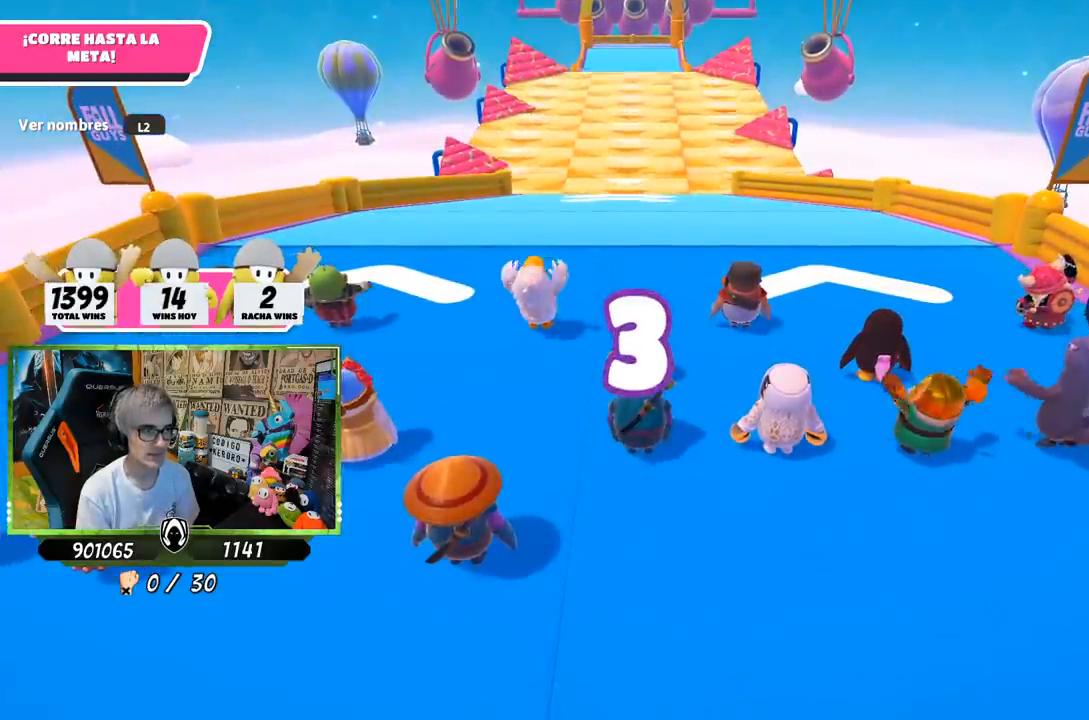
{"buttons": [], "left_stick": "up", "right_stick": "up", "events": [[467, "right_stick", "up"]]}
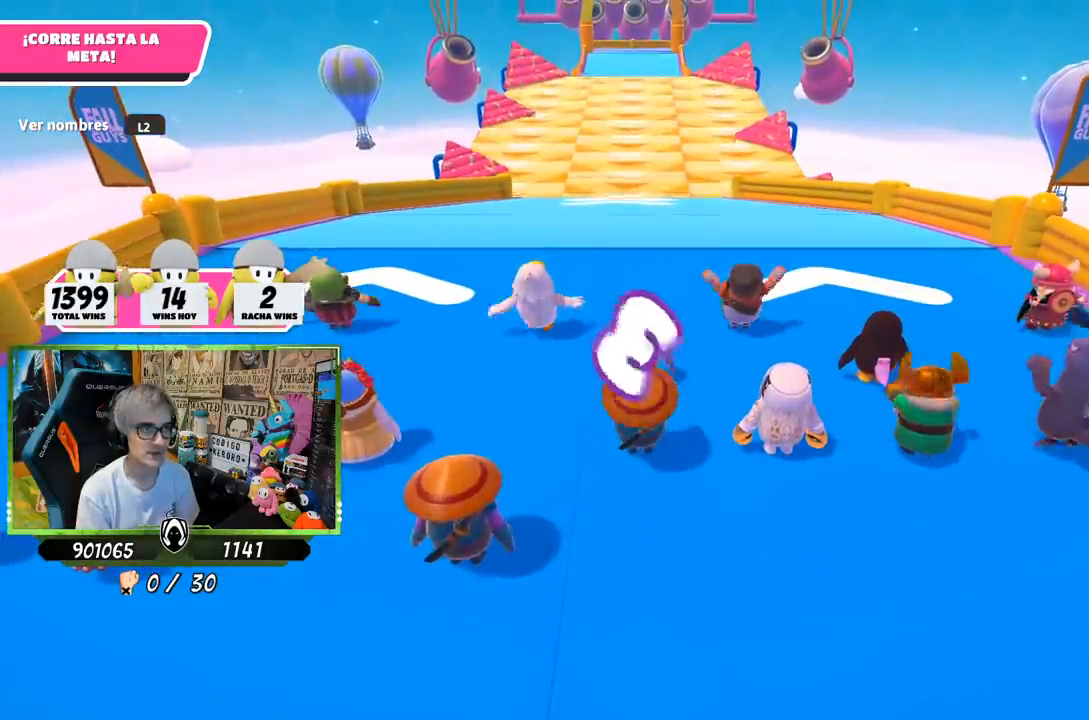
{"buttons": [], "left_stick": "up", "right_stick": "center", "events": [[67, "right_stick", "center"]]}
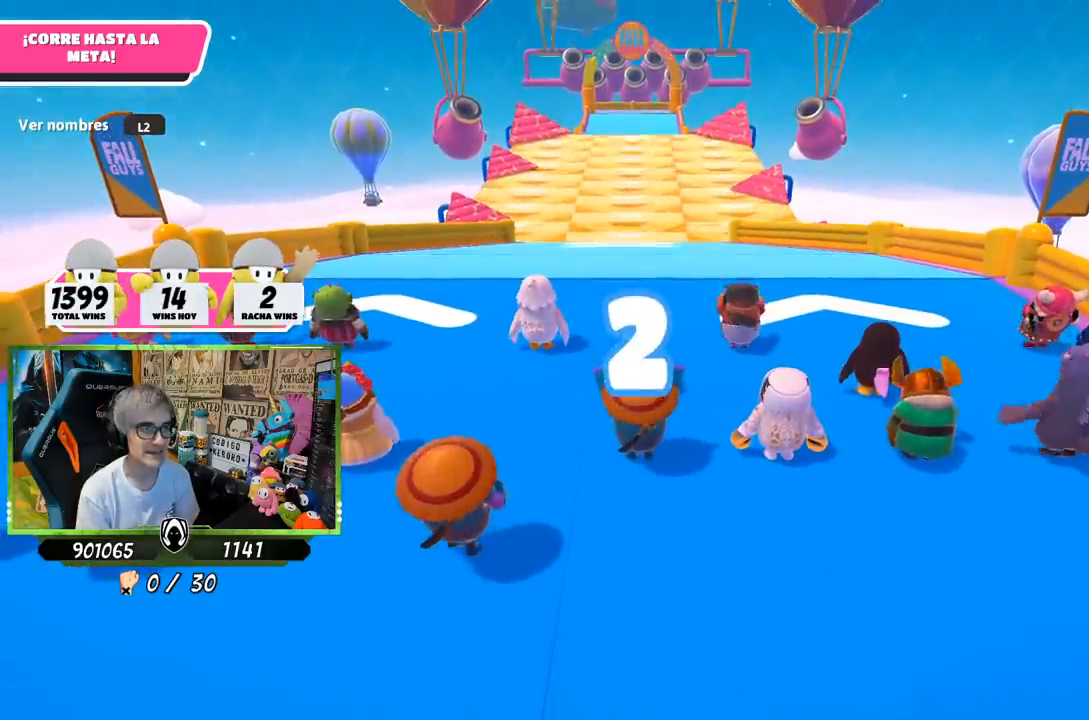
{"buttons": [], "left_stick": "up", "right_stick": "center", "events": []}
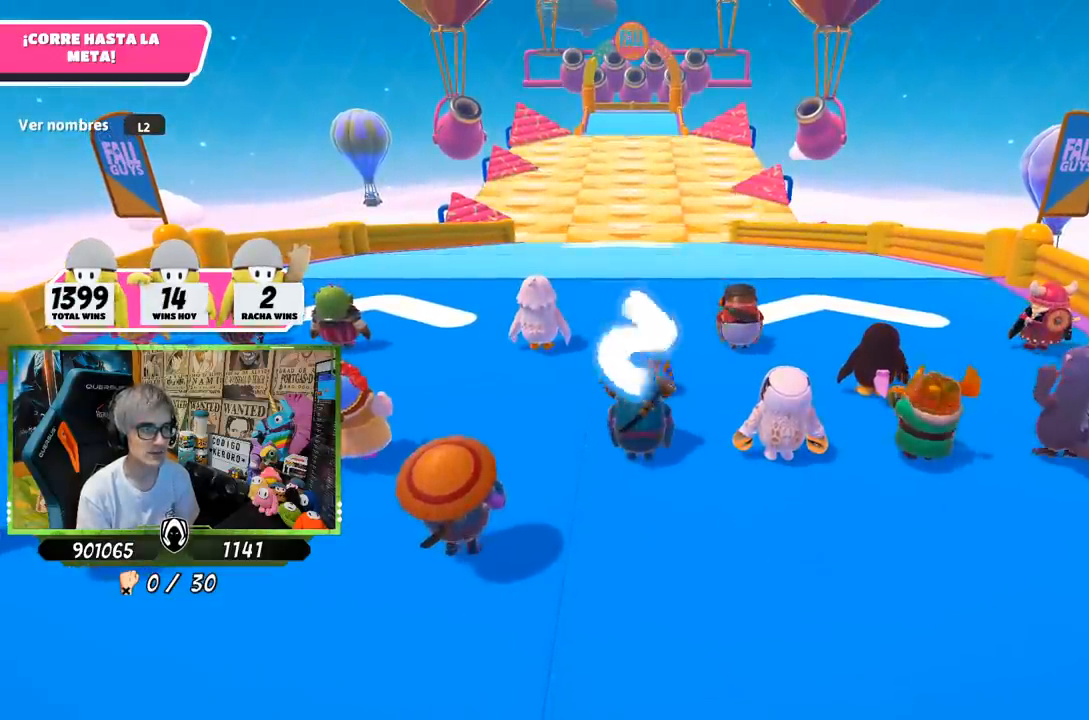
{"buttons": [], "left_stick": "up", "right_stick": "center", "events": []}
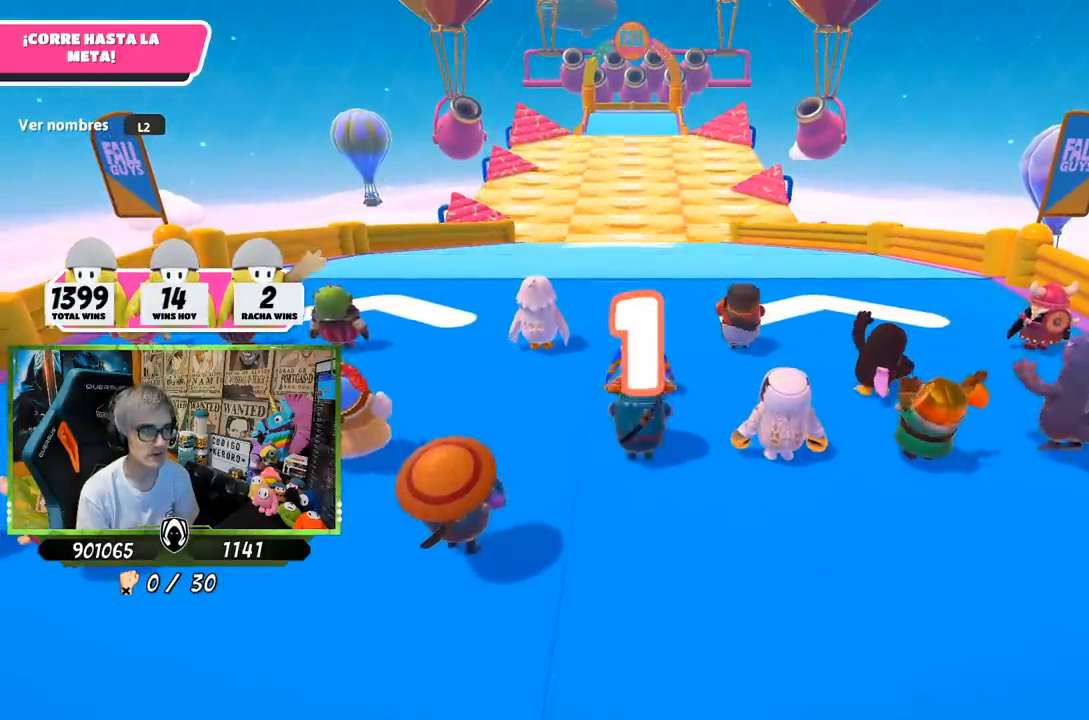
{"buttons": [], "left_stick": "up", "right_stick": "center", "events": []}
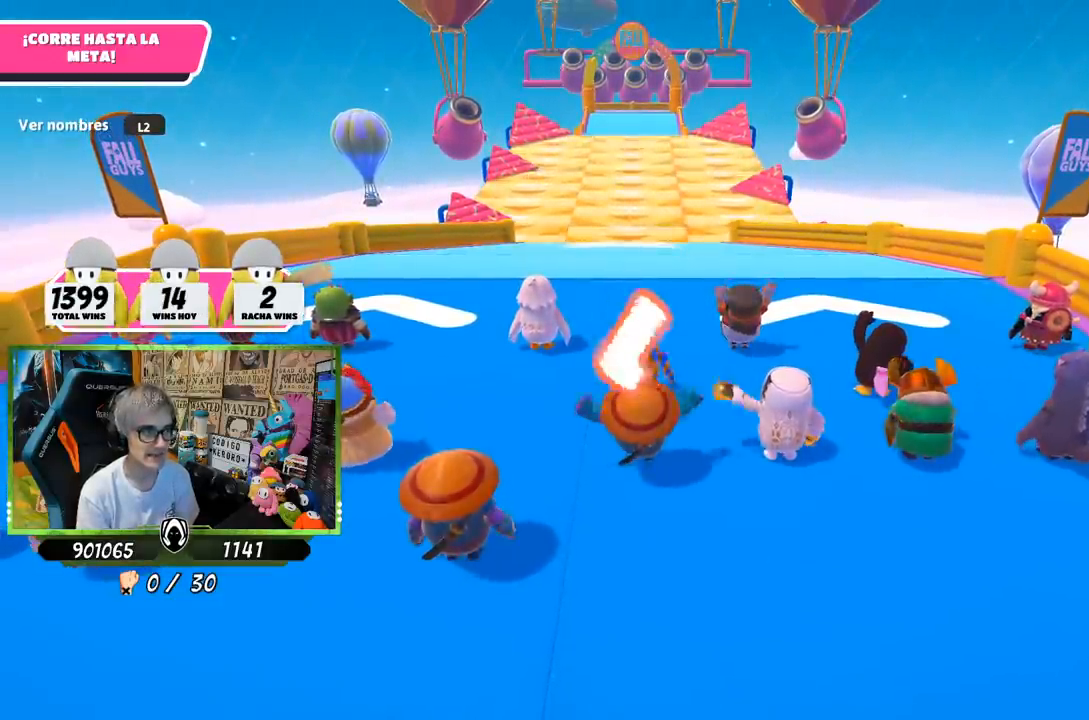
{"buttons": [], "left_stick": "up", "right_stick": "center", "events": []}
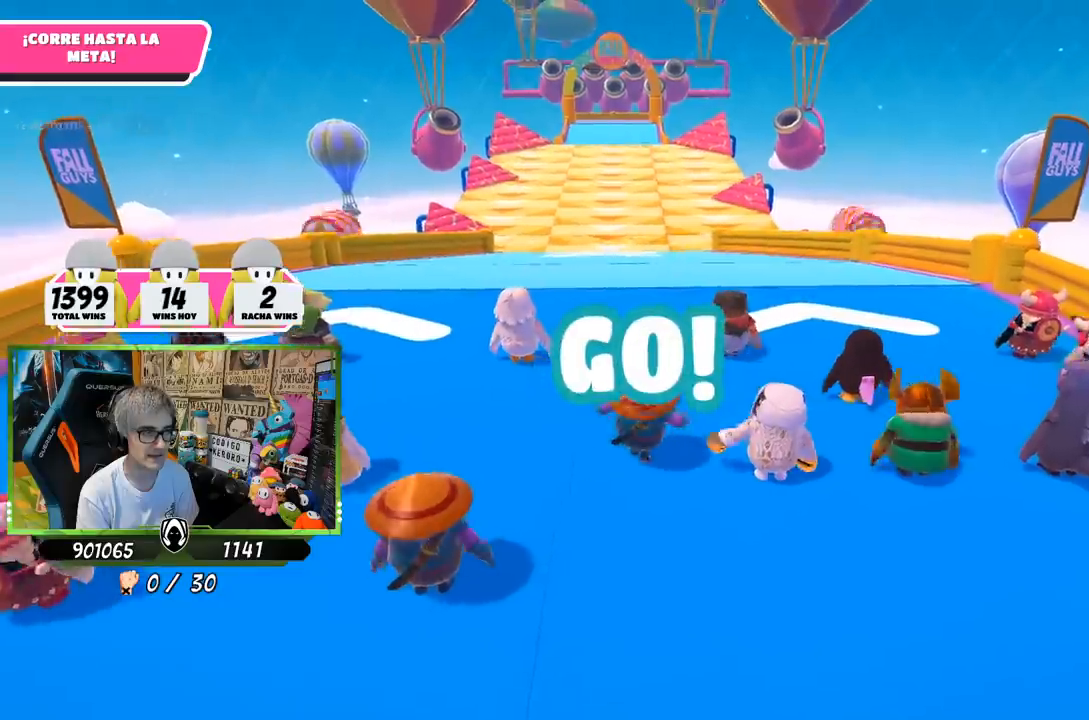
{"buttons": [], "left_stick": "up", "right_stick": "center", "events": []}
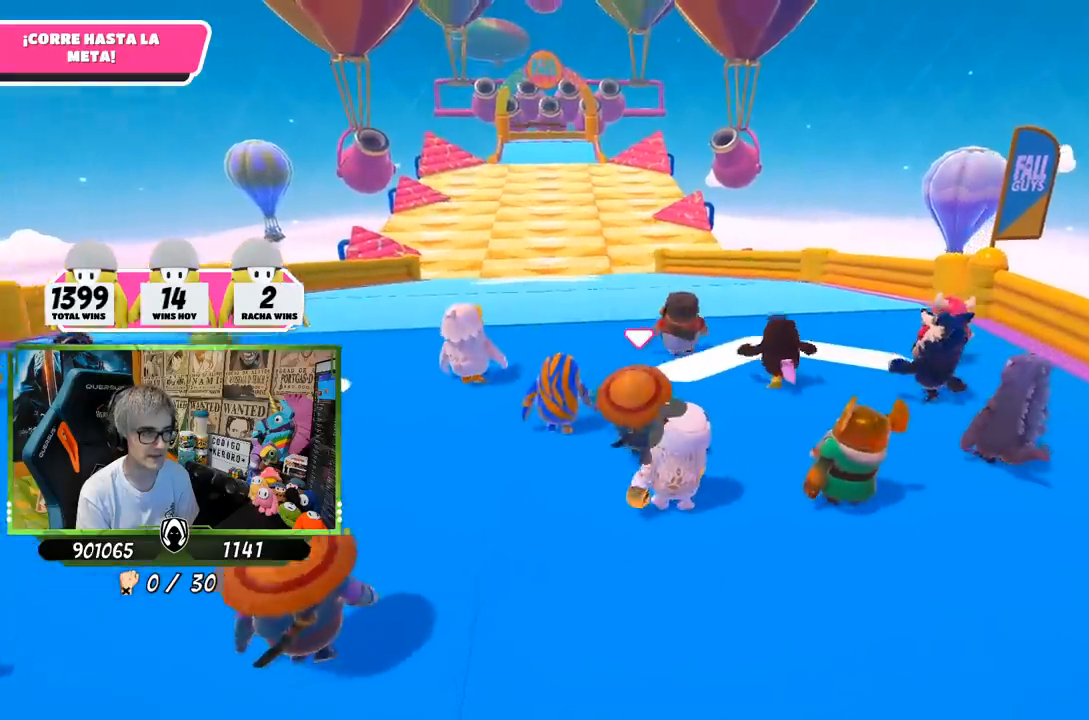
{"buttons": [], "left_stick": "up", "right_stick": "up-left", "events": [[33, "right_stick", "down"], [200, "right_stick", "center"], [300, "right_stick", "up-left"]]}
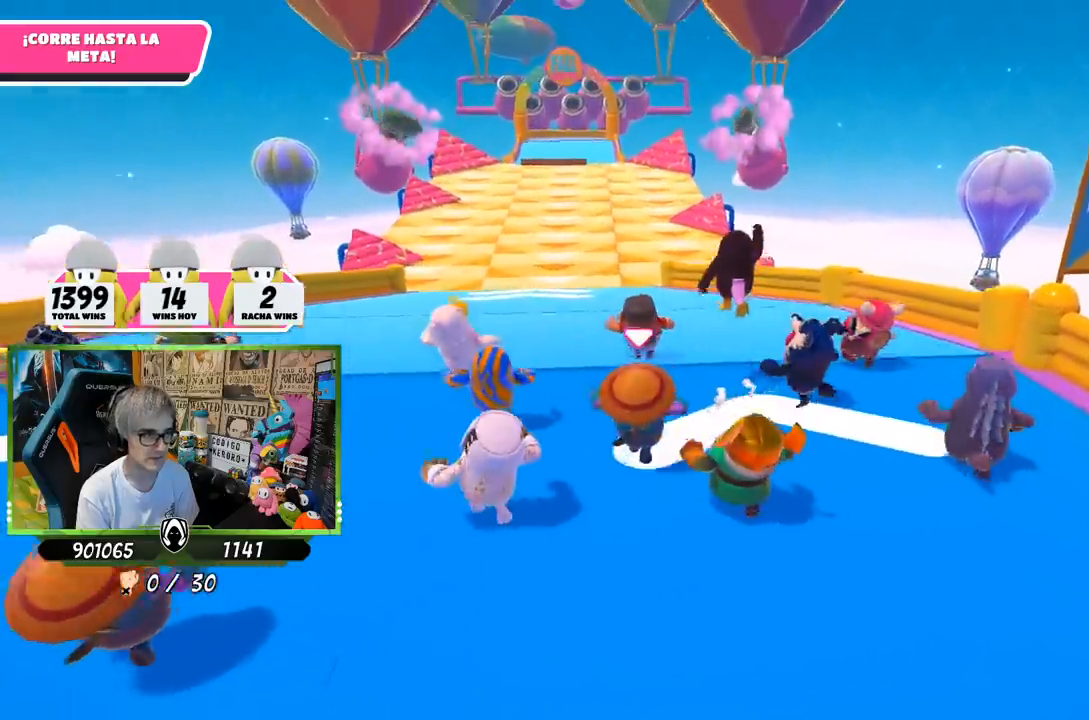
{"buttons": ["CROSS"], "left_stick": "up", "right_stick": "center", "events": [[33, "right_stick", "center"], [300, "CROSS", "down"]]}
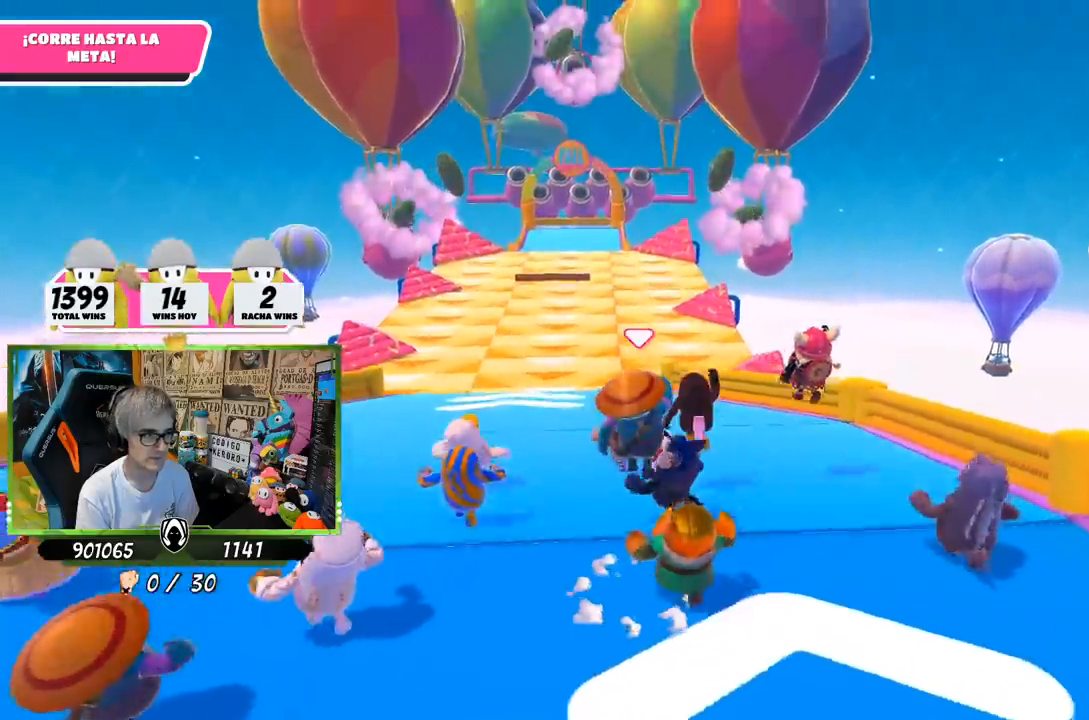
{"buttons": [], "left_stick": "up", "right_stick": "center", "events": [[33, "CROSS", "up"]]}
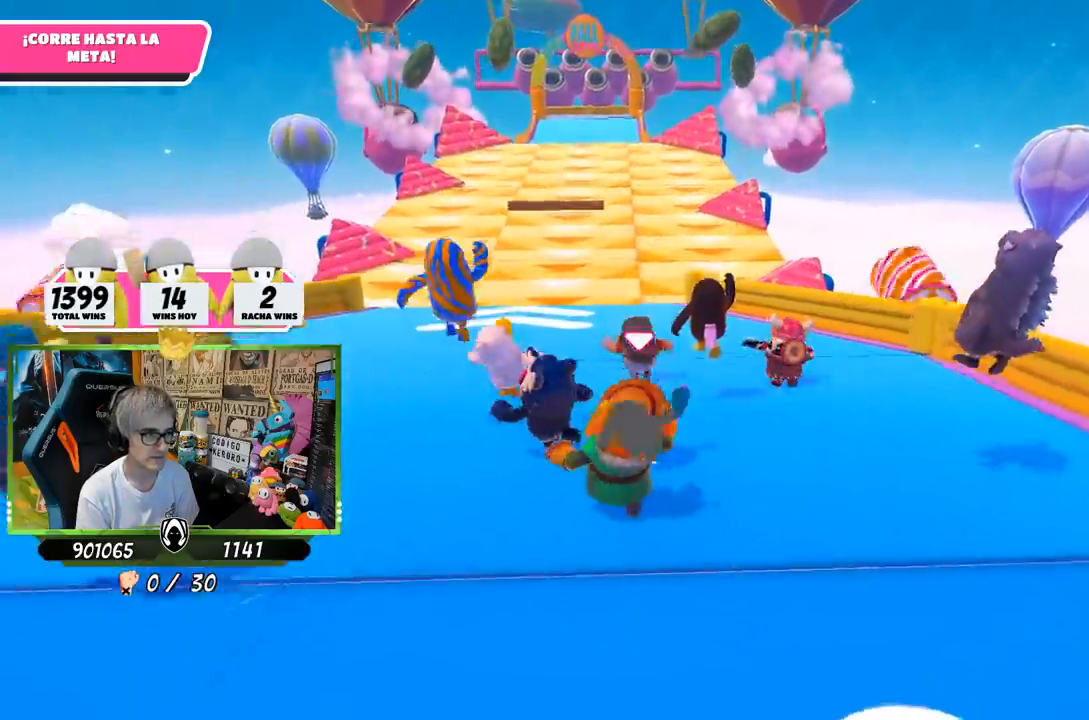
{"buttons": [], "left_stick": "up", "right_stick": "center", "events": []}
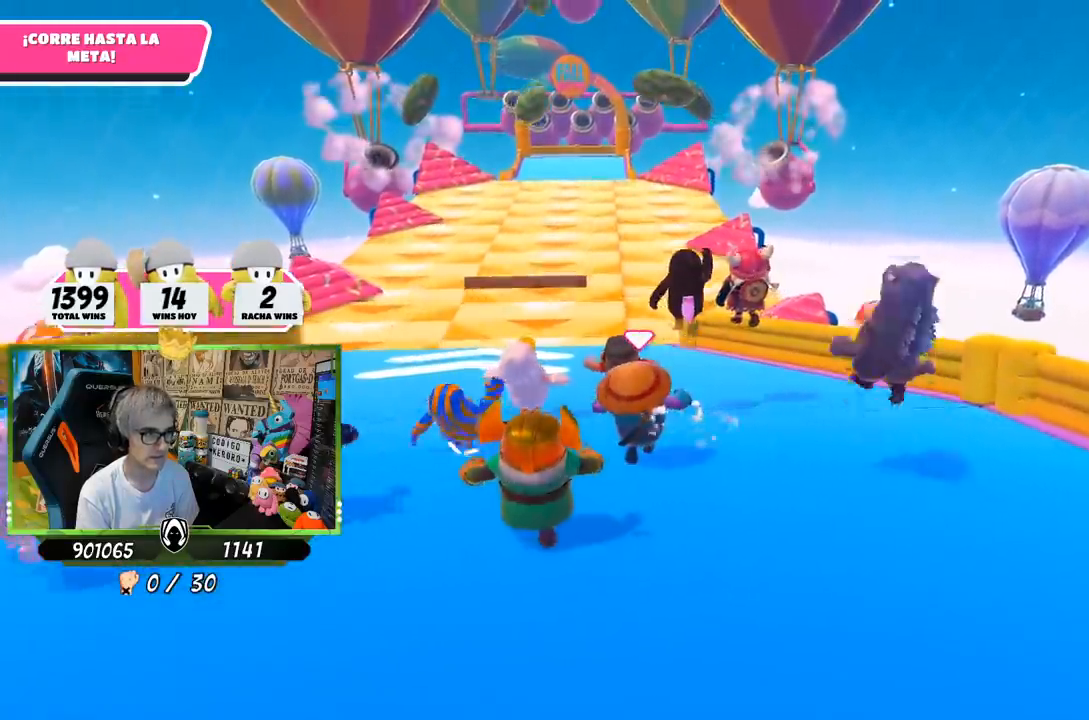
{"buttons": [], "left_stick": "up", "right_stick": "center", "events": []}
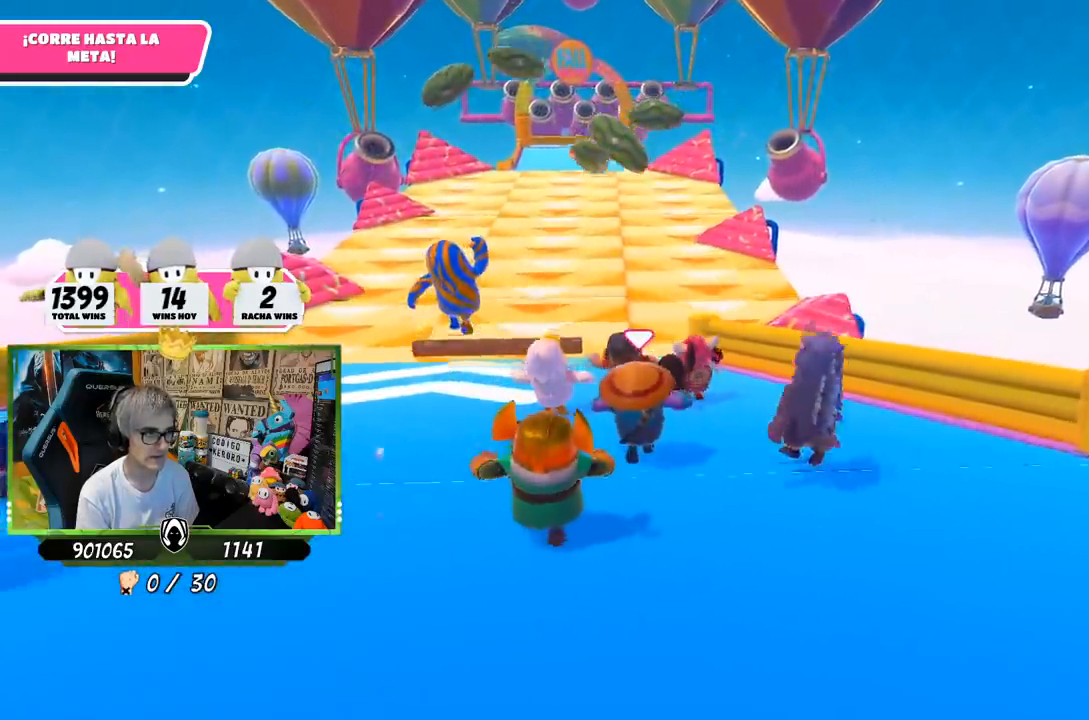
{"buttons": [], "left_stick": "up", "right_stick": "center", "events": []}
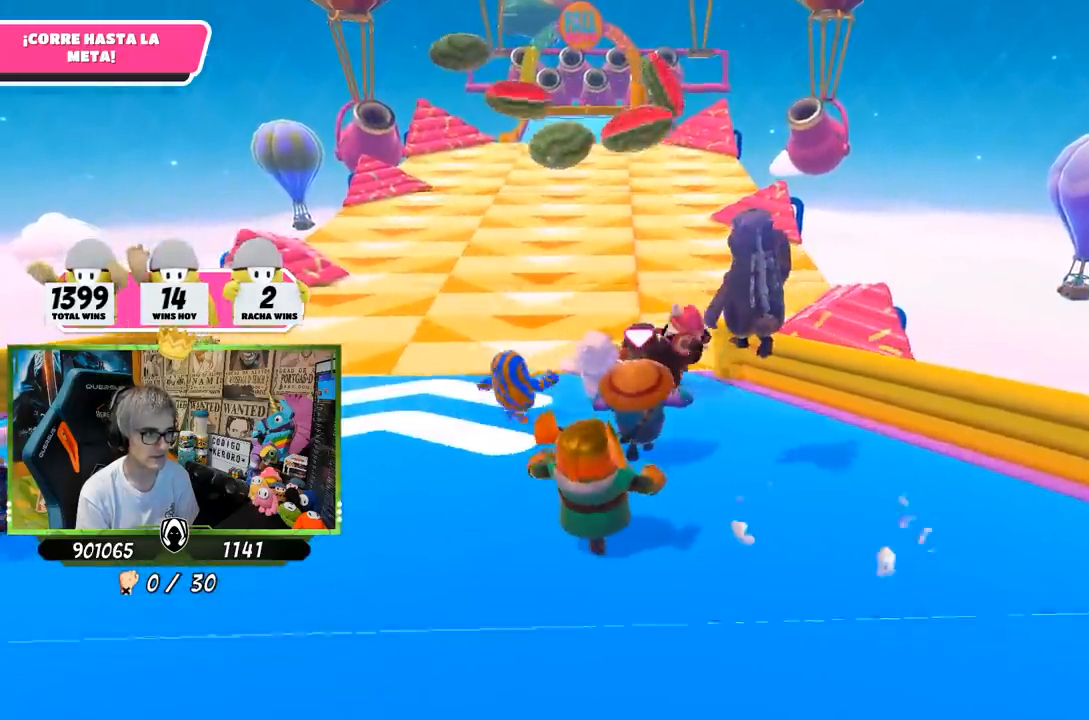
{"buttons": [], "left_stick": "up", "right_stick": "center", "events": []}